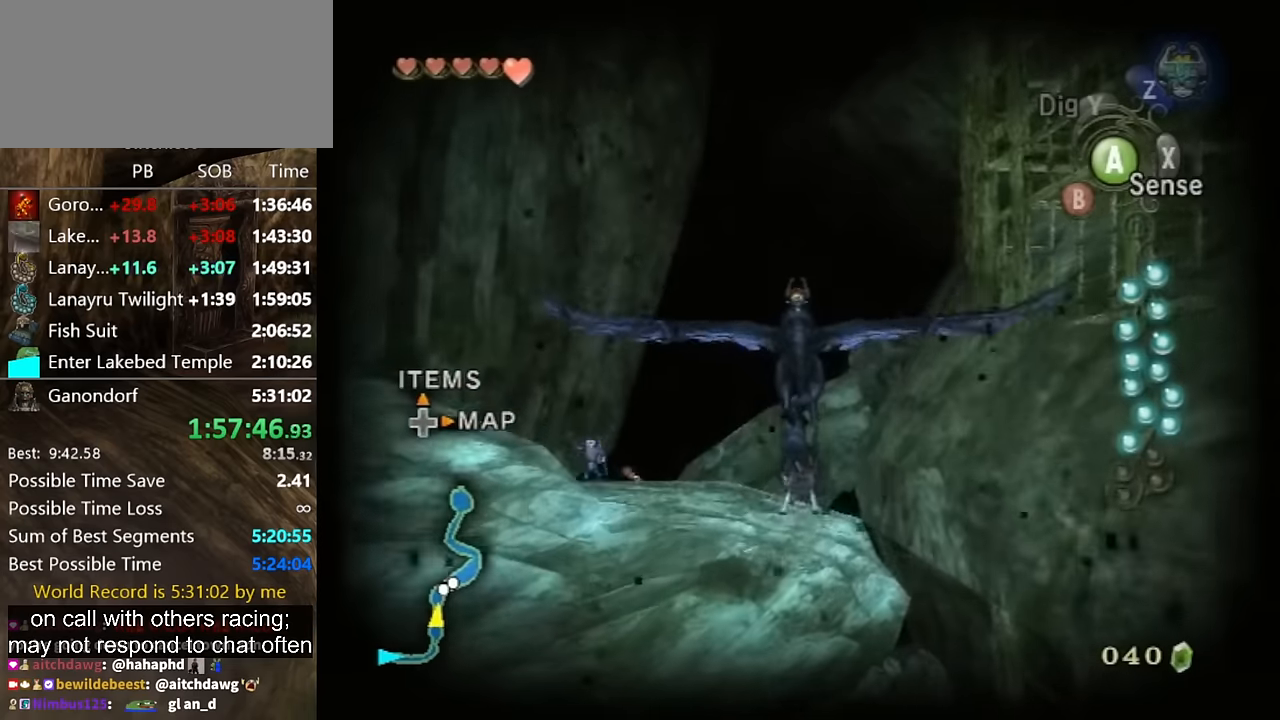
Gameplay with a controller (Nintendo layout); each line is a JSON object with the inputs held at the frame after it. "events" lists button and stick changes between this image and that frame as [ms after this image, input, new state], when the widget could be followed in between. Not read: L3 R3.
{"buttons": [], "left_stick": "down", "right_stick": "center", "events": [[33, "A", "down"], [100, "A", "up"], [200, "A", "down"], [300, "A", "up"], [367, "A", "down"], [433, "A", "up"]]}
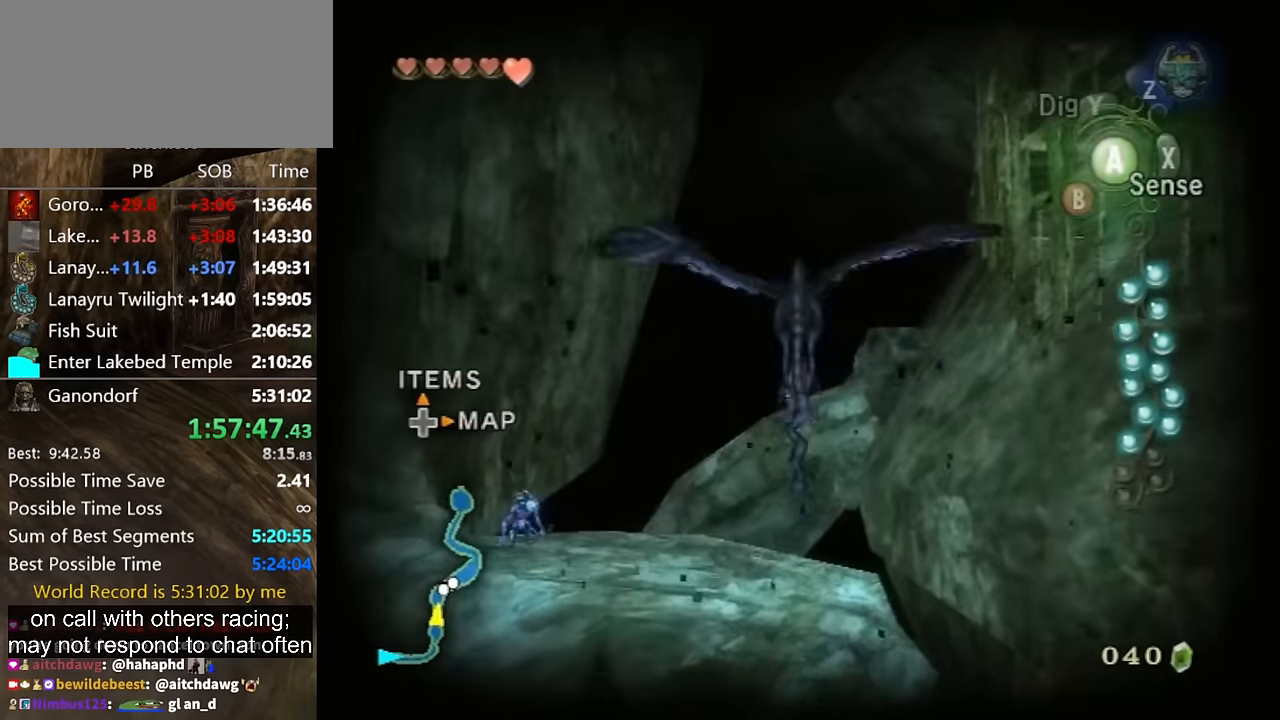
{"buttons": ["A"], "left_stick": "center", "right_stick": "center", "events": [[33, "A", "down"], [133, "A", "up"], [167, "A", "down"], [167, "left_stick", "center"], [233, "A", "up"], [333, "A", "down"], [400, "A", "up"], [500, "A", "down"]]}
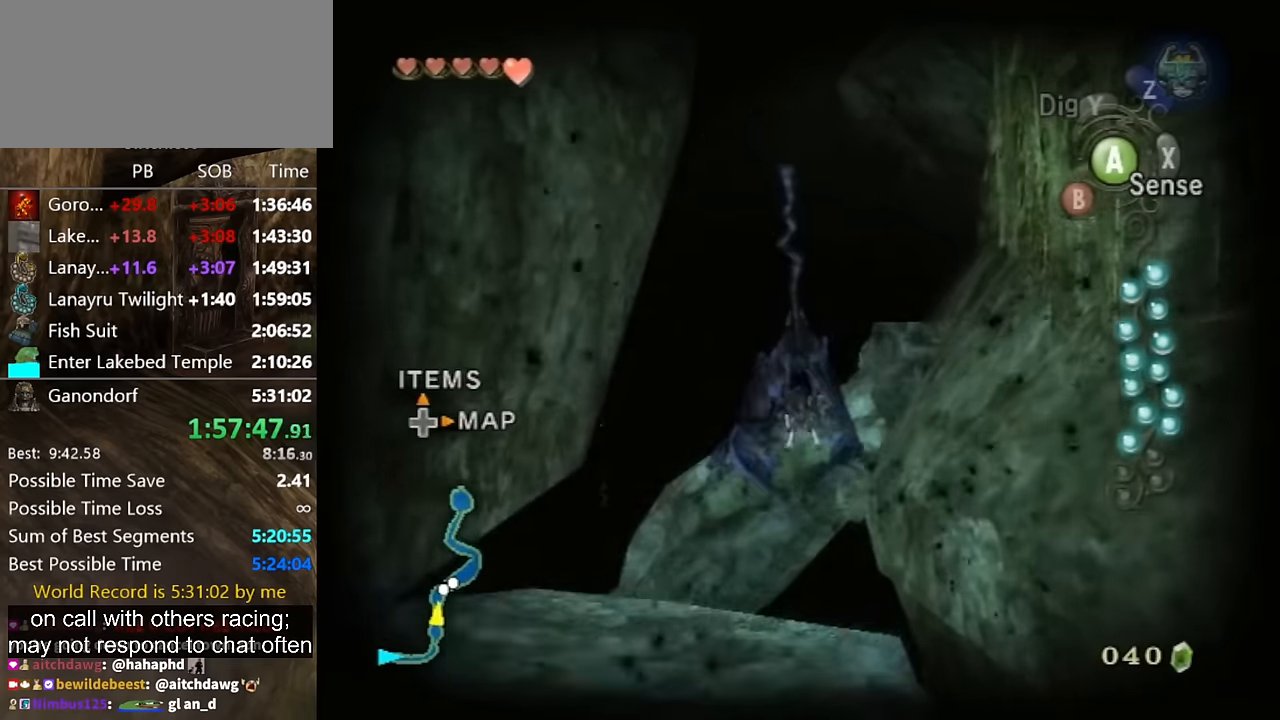
{"buttons": [], "left_stick": "center", "right_stick": "center", "events": [[33, "A", "up"], [133, "A", "down"], [167, "A", "up"]]}
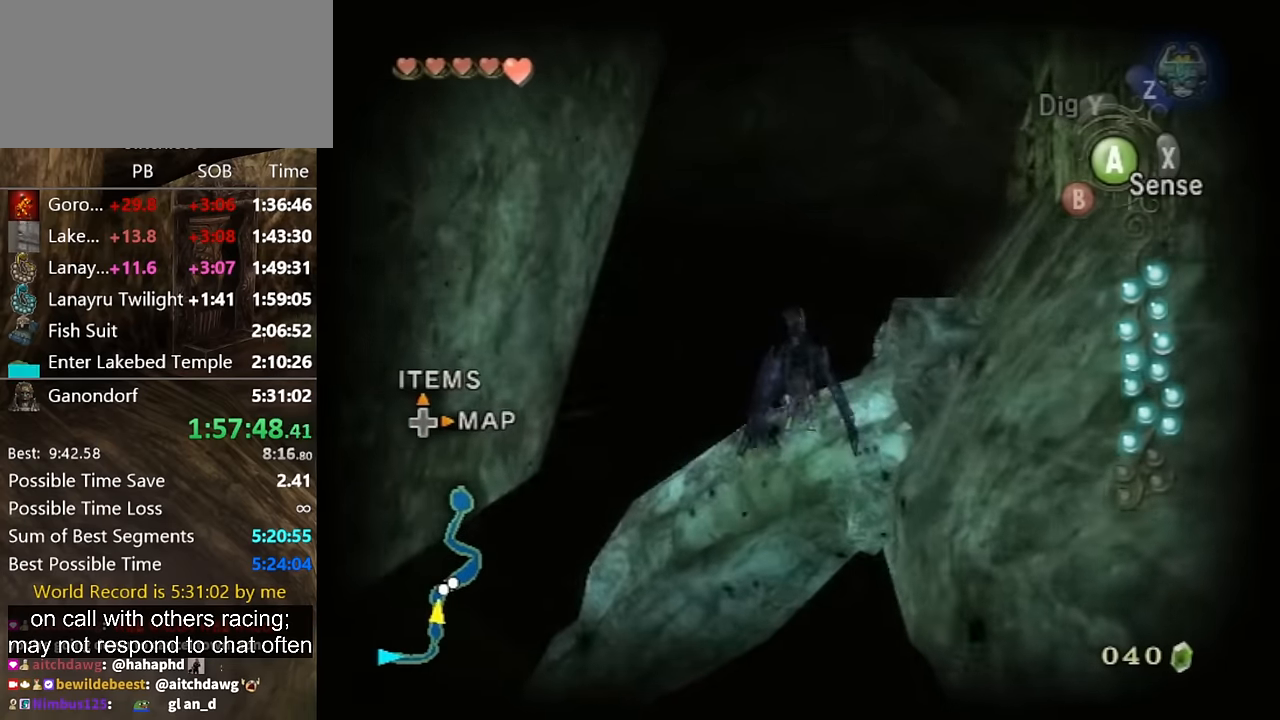
{"buttons": [], "left_stick": "center", "right_stick": "center", "events": []}
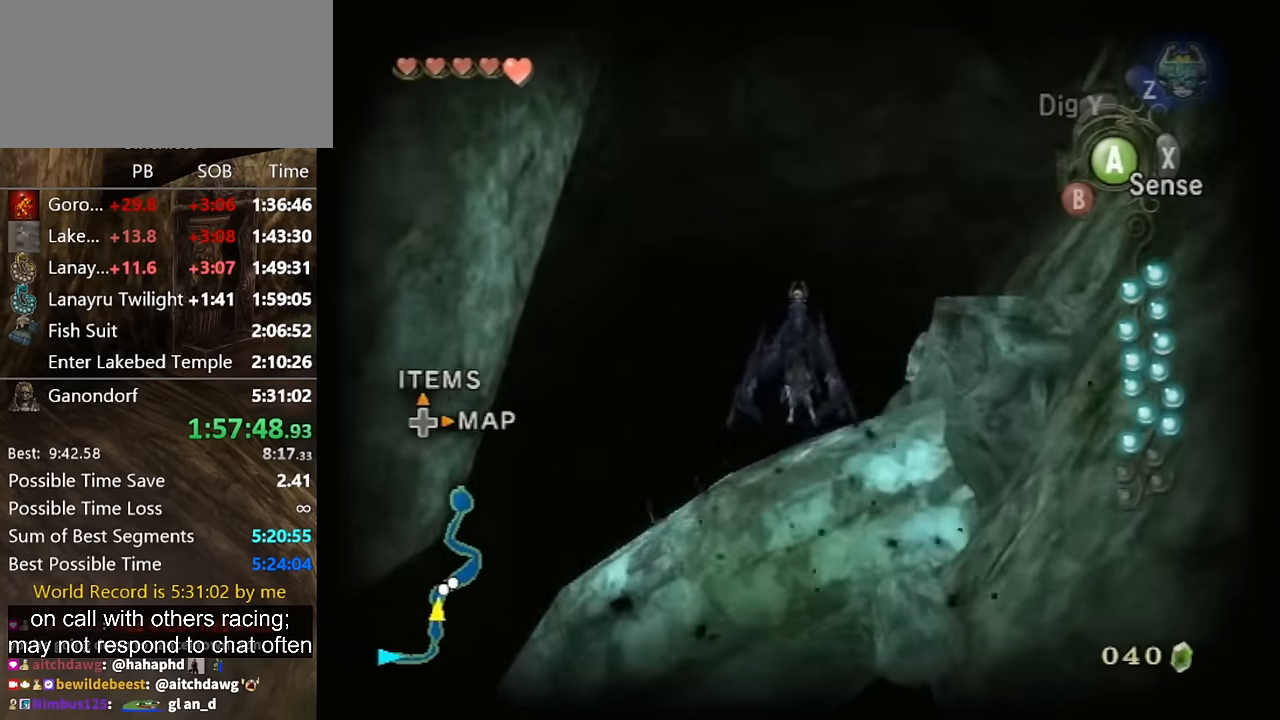
{"buttons": [], "left_stick": "center", "right_stick": "center", "events": [[133, "A", "down"], [267, "A", "up"], [367, "A", "down"], [433, "A", "up"]]}
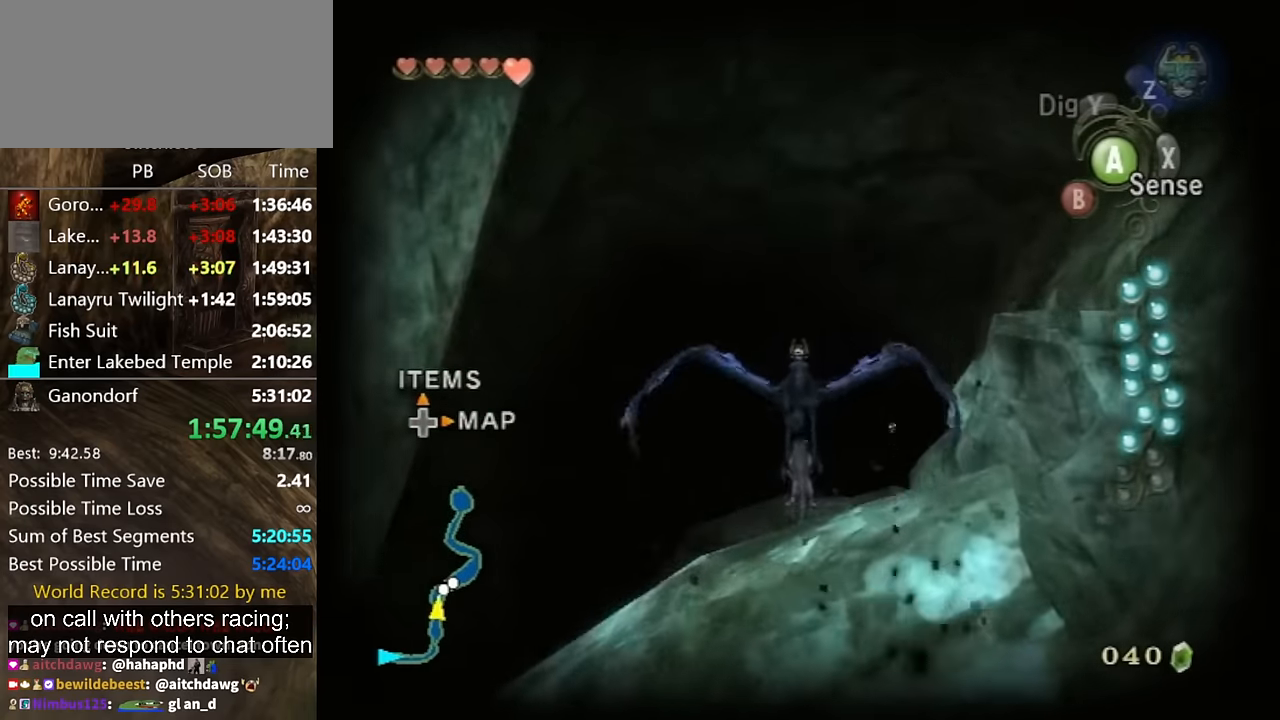
{"buttons": ["A"], "left_stick": "up-right", "right_stick": "center", "events": [[33, "A", "down"], [133, "A", "up"], [200, "A", "down"], [233, "left_stick", "up-right"], [267, "A", "up"], [333, "A", "down"], [400, "A", "up"], [500, "A", "down"]]}
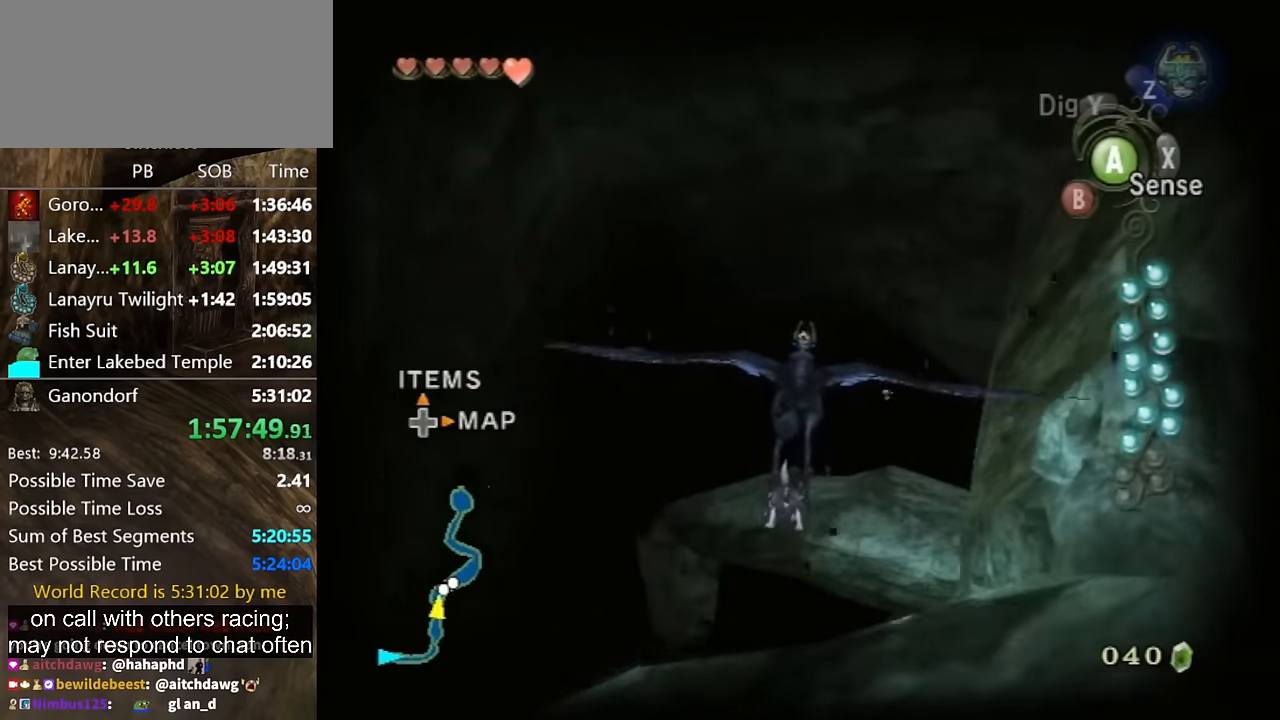
{"buttons": ["A"], "left_stick": "up-right", "right_stick": "center", "events": [[67, "A", "up"], [133, "A", "down"], [233, "A", "up"], [333, "A", "down"], [400, "A", "up"], [500, "A", "down"]]}
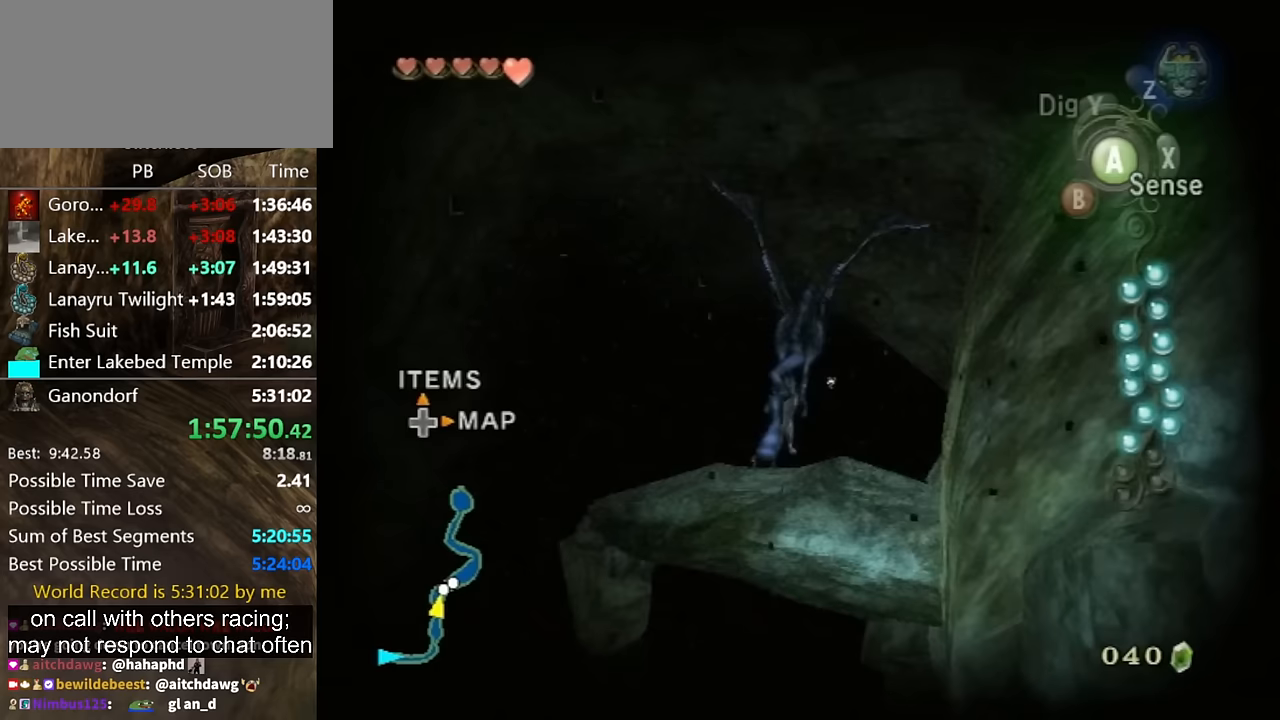
{"buttons": [], "left_stick": "up-right", "right_stick": "center", "events": [[33, "A", "up"], [67, "A", "down"], [133, "A", "up"], [233, "A", "down"], [300, "A", "up"]]}
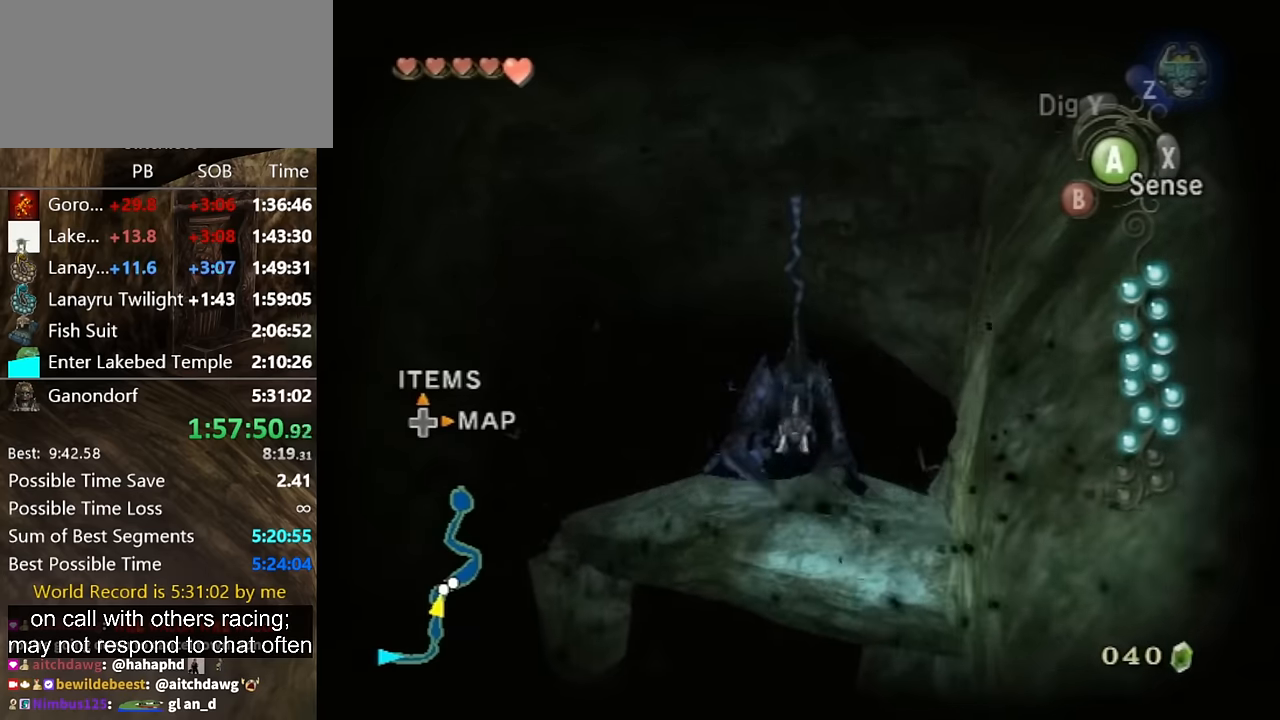
{"buttons": [], "left_stick": "up-right", "right_stick": "center", "events": []}
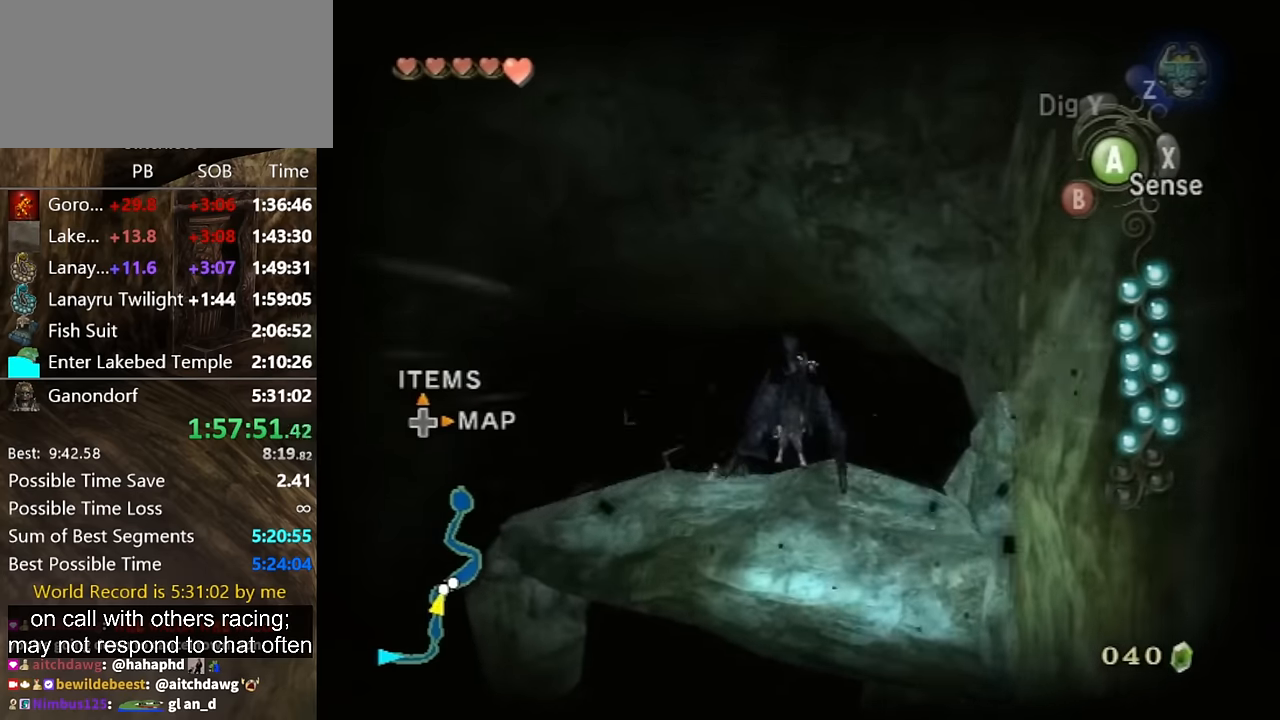
{"buttons": [], "left_stick": "center", "right_stick": "center", "events": [[200, "left_stick", "center"]]}
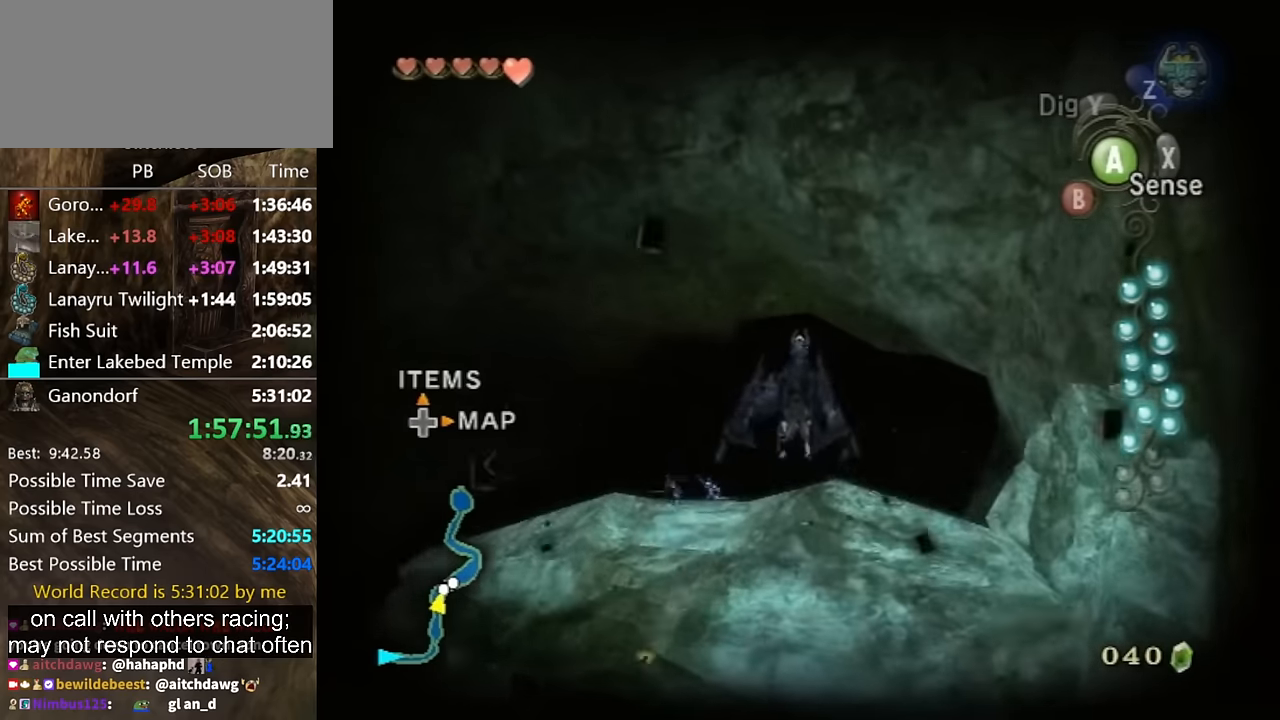
{"buttons": [], "left_stick": "center", "right_stick": "center", "events": [[333, "A", "down"], [467, "A", "up"]]}
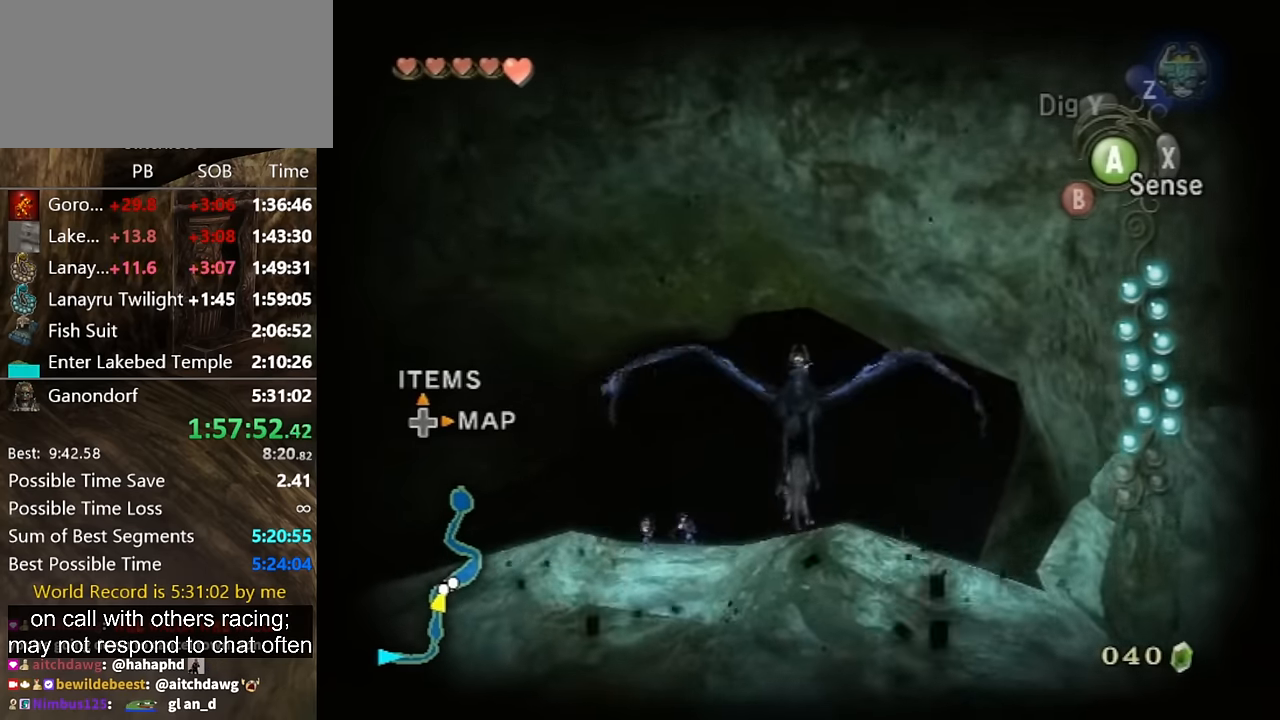
{"buttons": [], "left_stick": "center", "right_stick": "center", "events": [[33, "A", "down"], [133, "A", "up"], [200, "A", "down"], [267, "A", "up"], [367, "A", "down"], [467, "A", "up"]]}
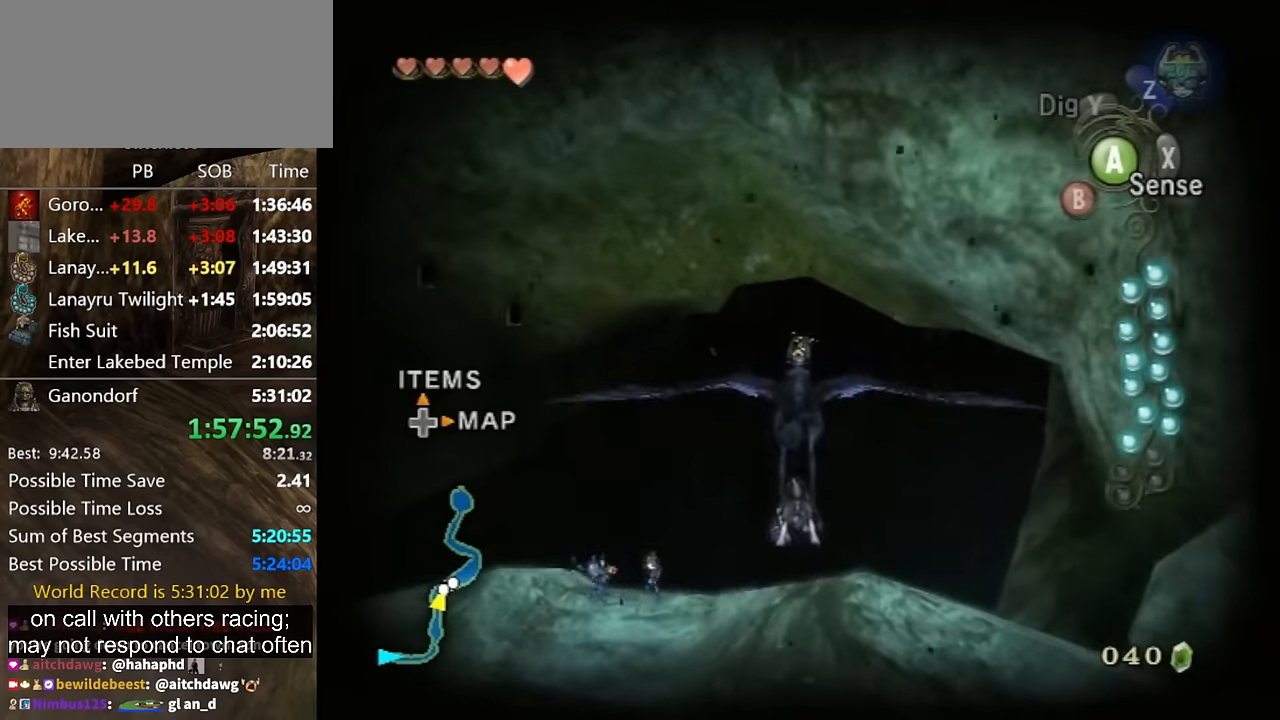
{"buttons": ["A"], "left_stick": "center", "right_stick": "center", "events": [[33, "A", "down"], [100, "A", "up"], [167, "A", "down"], [267, "A", "up"], [367, "A", "down"], [433, "A", "up"], [500, "A", "down"]]}
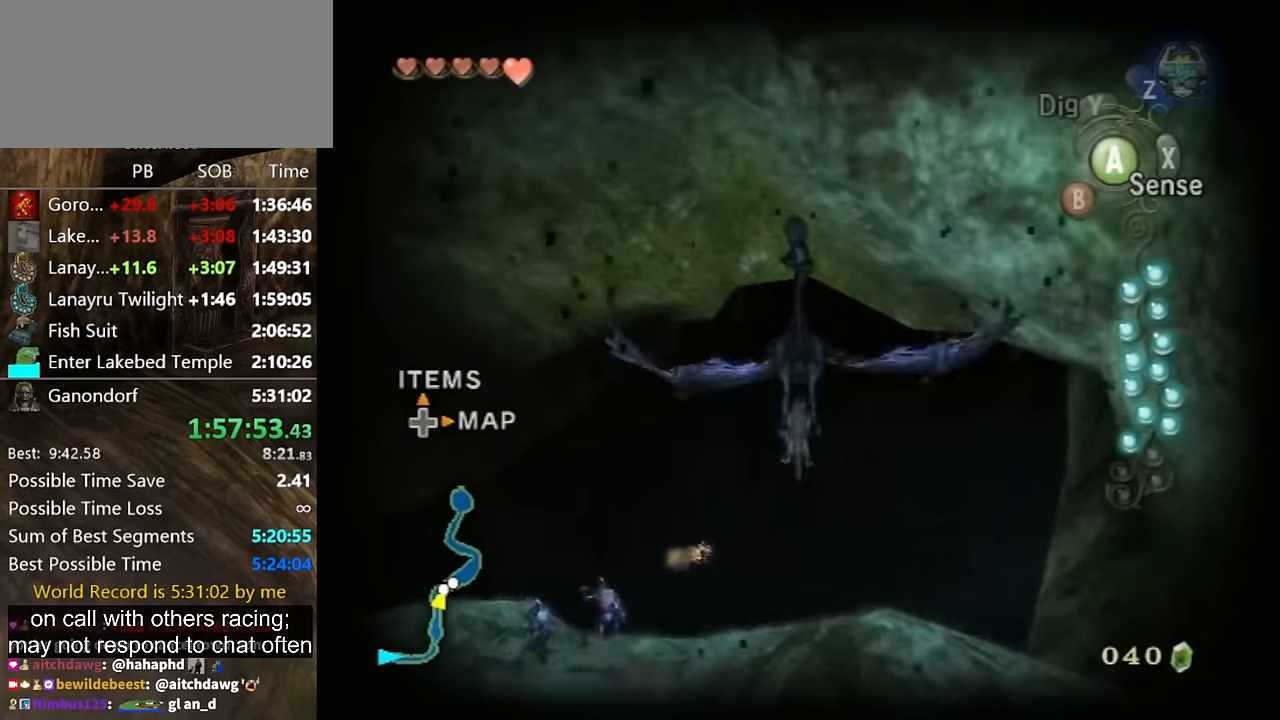
{"buttons": [], "left_stick": "center", "right_stick": "center", "events": [[67, "A", "up"], [133, "A", "down"], [167, "A", "up"]]}
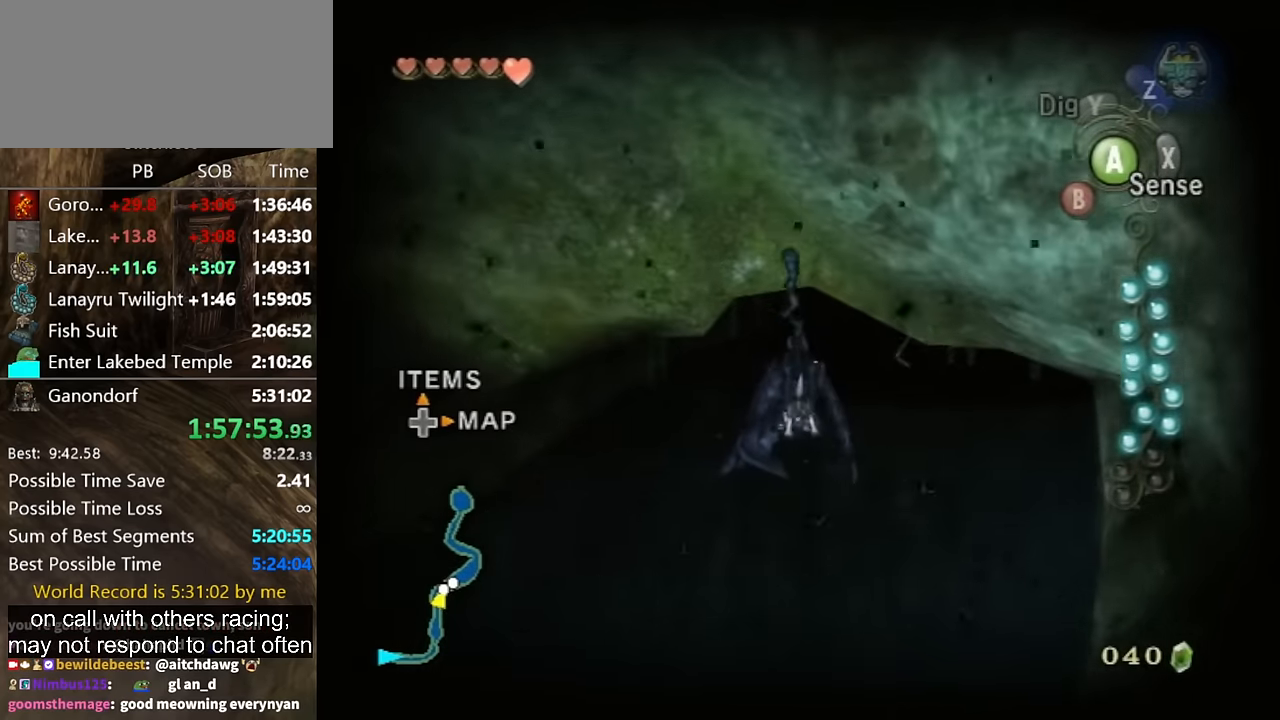
{"buttons": [], "left_stick": "center", "right_stick": "center", "events": []}
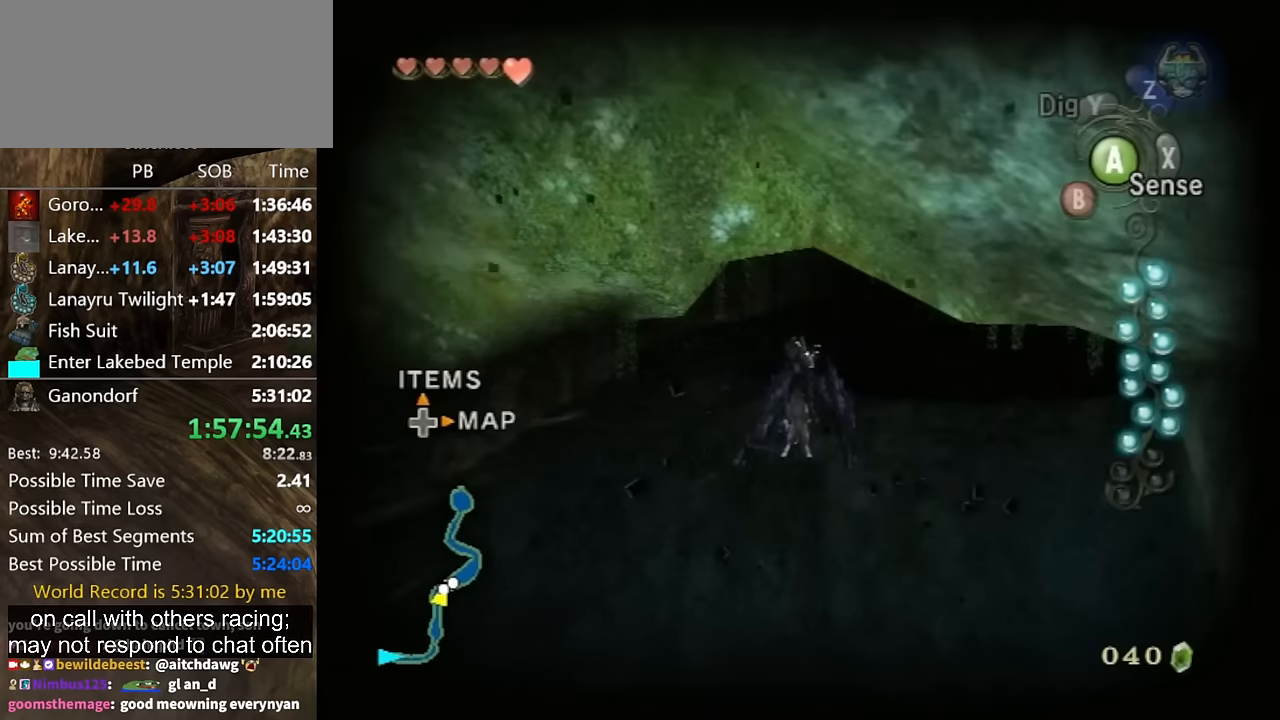
{"buttons": [], "left_stick": "center", "right_stick": "center", "events": []}
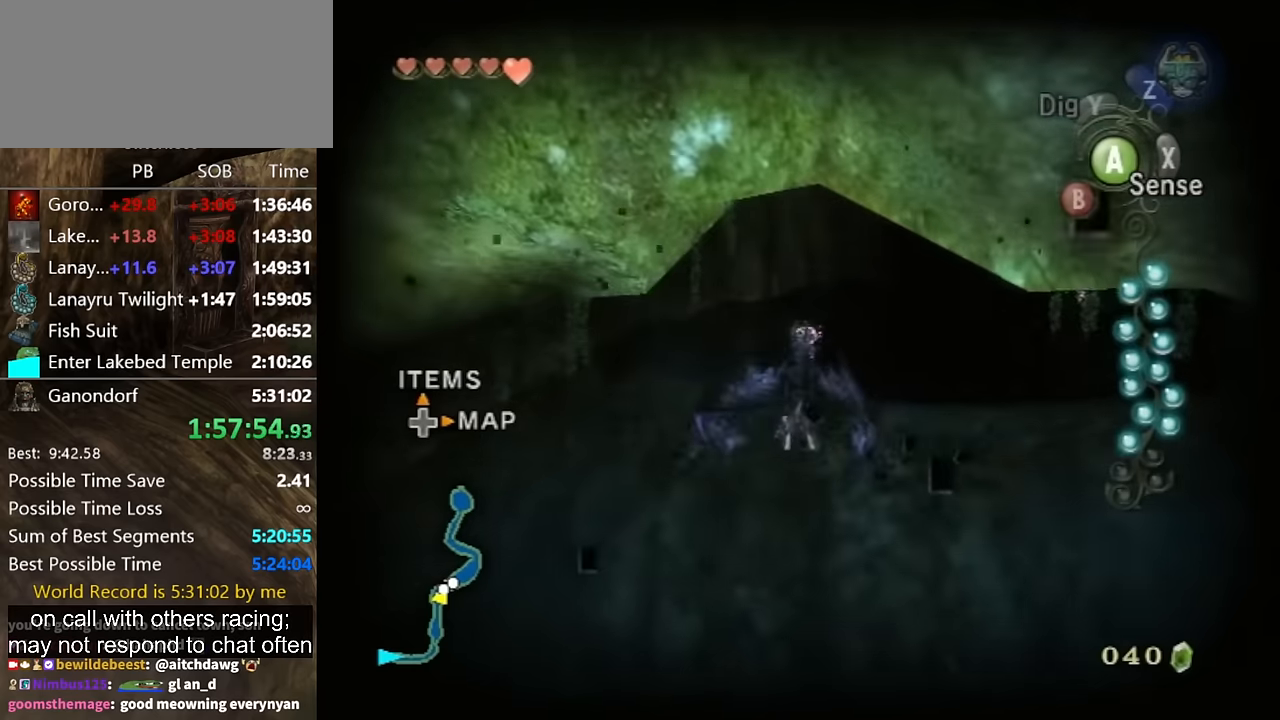
{"buttons": ["L1"], "left_stick": "center", "right_stick": "center", "events": [[500, "L1", "down"]]}
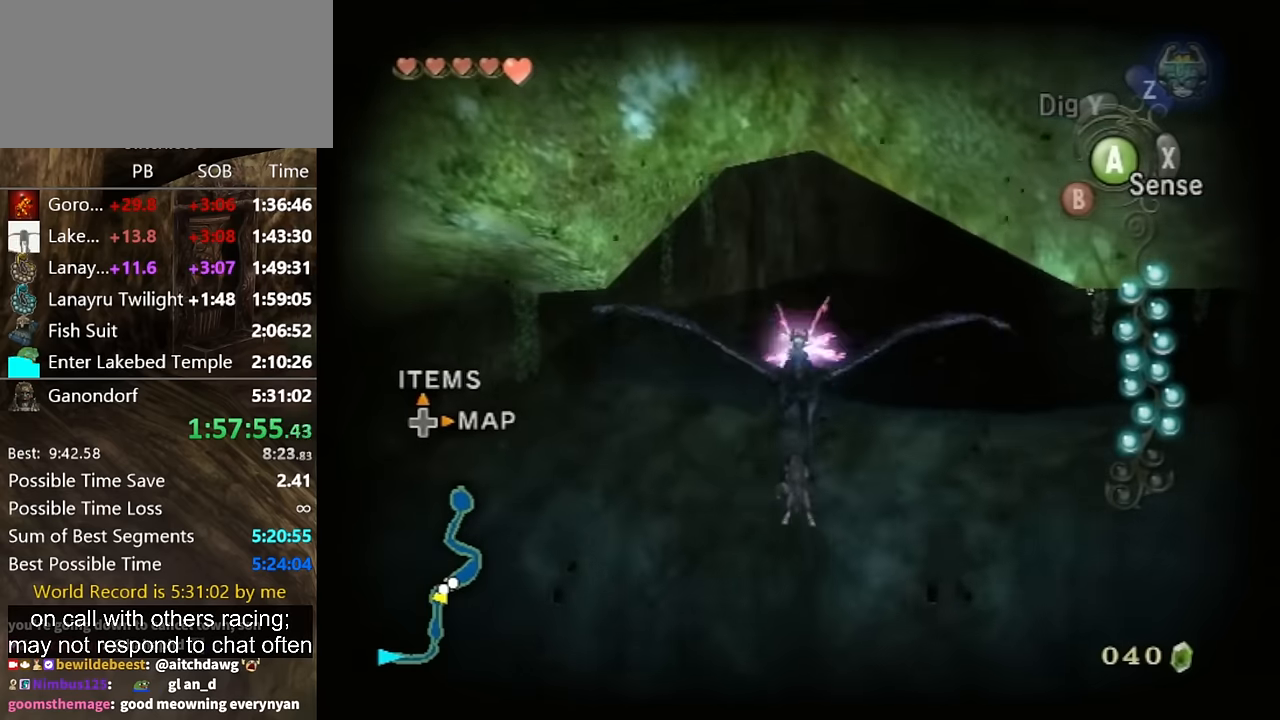
{"buttons": ["L1"], "left_stick": "down-right", "right_stick": "center", "events": [[100, "L1", "up"], [200, "L1", "down"], [333, "L1", "up"], [367, "L1", "down"], [500, "left_stick", "down-right"]]}
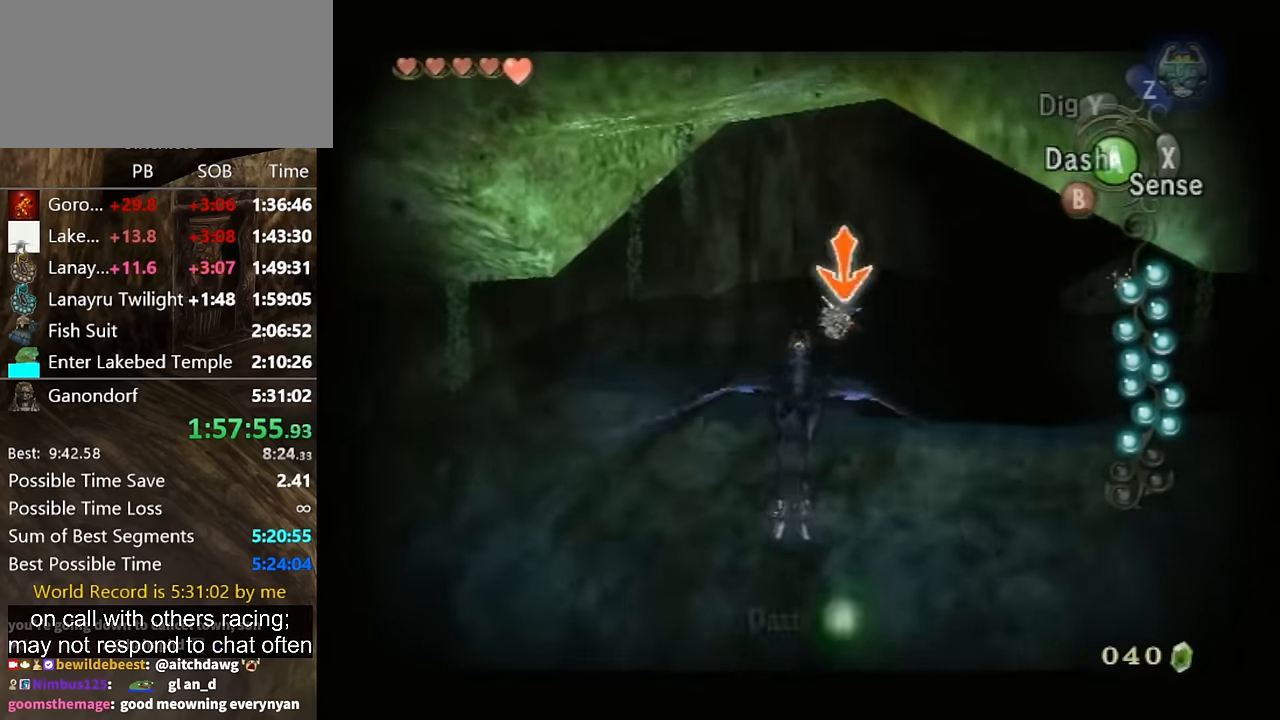
{"buttons": ["L1"], "left_stick": "down-right", "right_stick": "center", "events": [[33, "A", "down"], [133, "A", "up"]]}
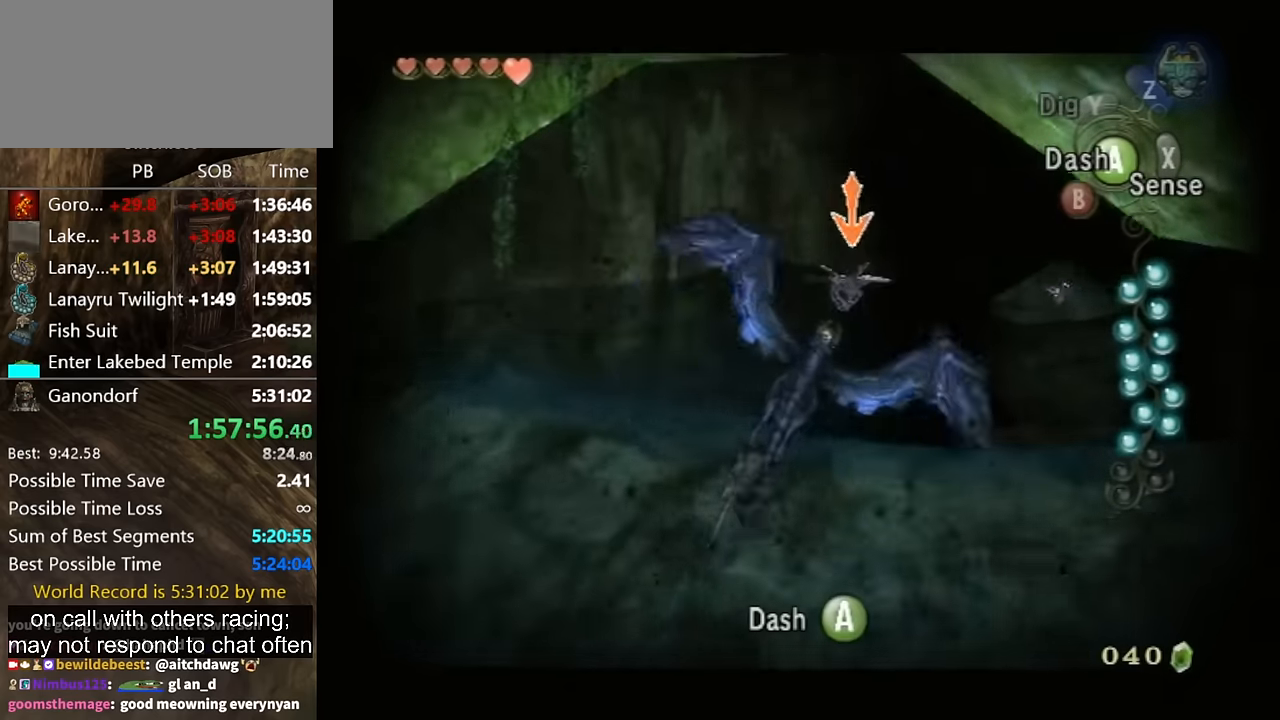
{"buttons": ["L1"], "left_stick": "down-right", "right_stick": "center", "events": []}
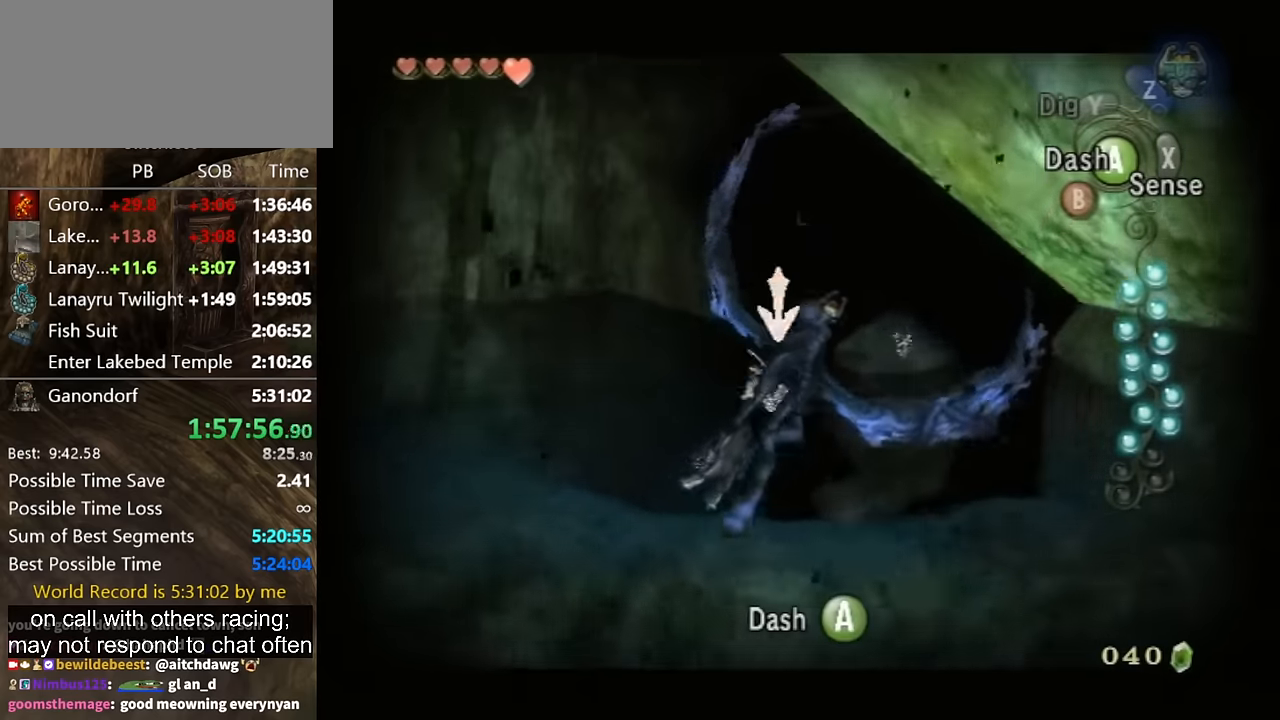
{"buttons": [], "left_stick": "up-left", "right_stick": "center", "events": [[167, "left_stick", "center"], [200, "A", "down"], [267, "A", "up"], [300, "left_stick", "up-left"], [500, "L1", "up"]]}
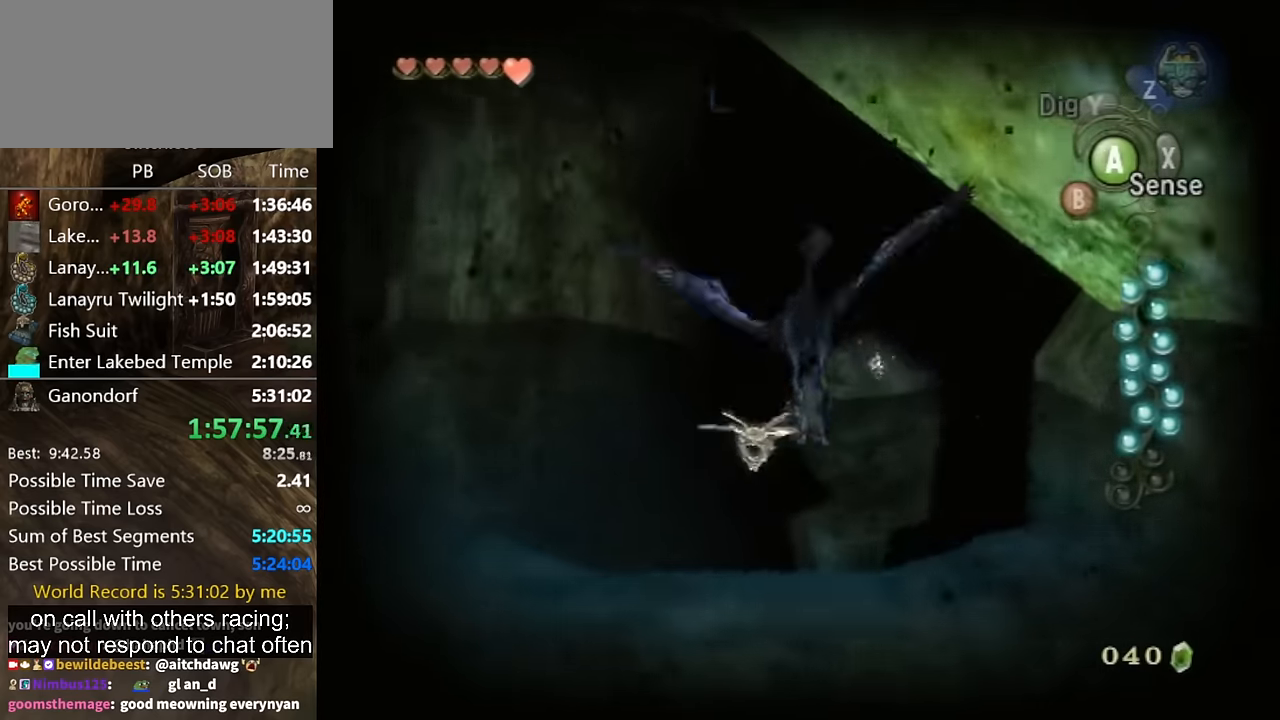
{"buttons": ["L1"], "left_stick": "down-right", "right_stick": "center", "events": [[67, "L1", "down"], [333, "left_stick", "right"], [500, "left_stick", "down-right"]]}
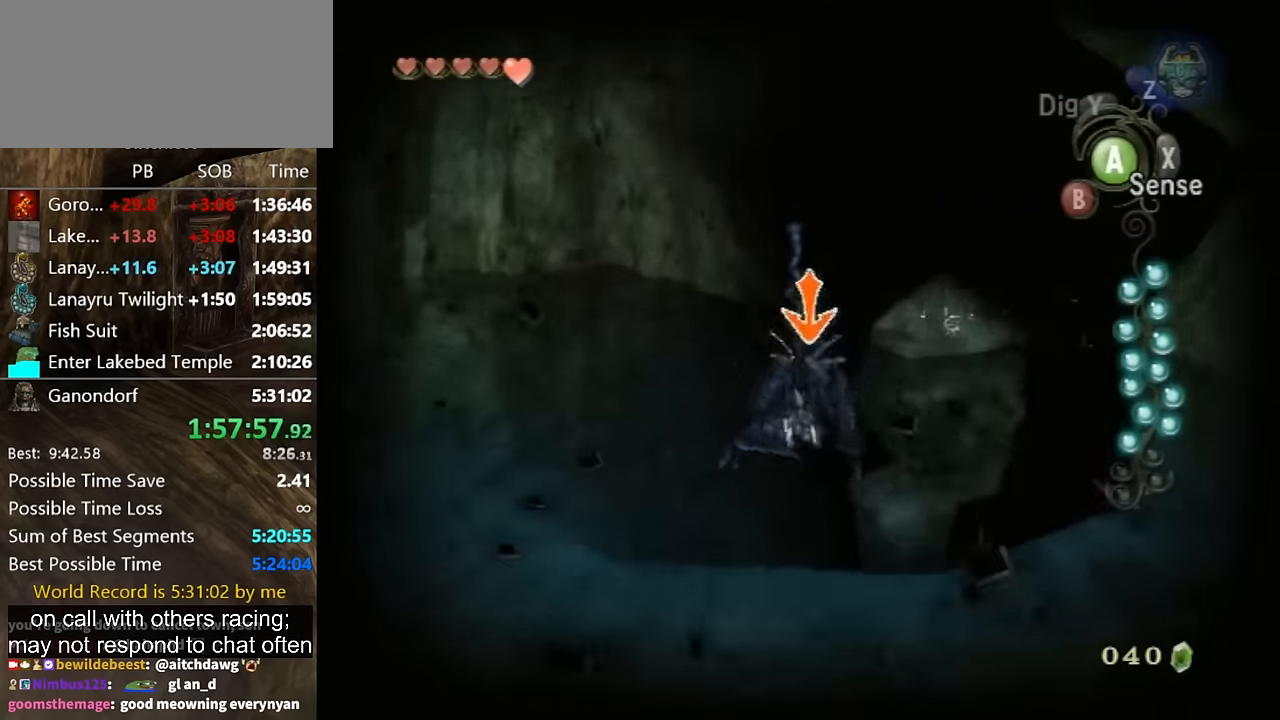
{"buttons": ["L1"], "left_stick": "down-right", "right_stick": "center", "events": []}
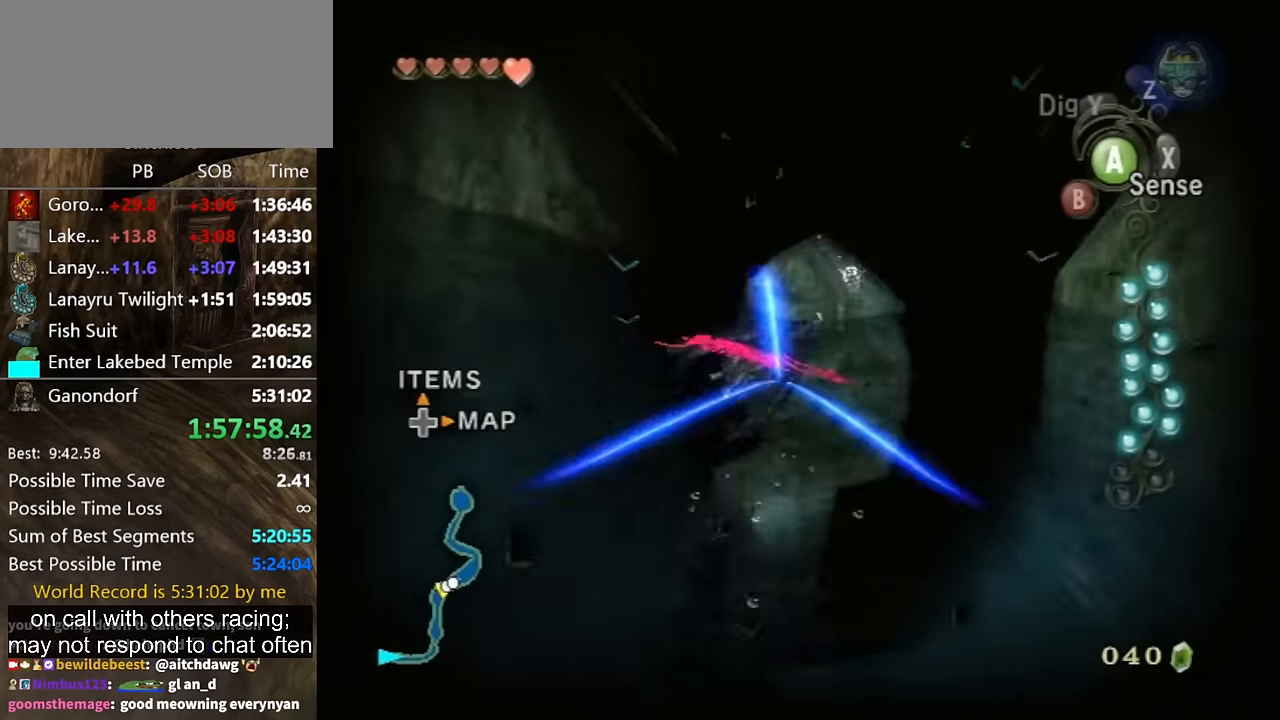
{"buttons": [], "left_stick": "left", "right_stick": "center", "events": [[100, "L1", "up"], [100, "left_stick", "down-left"], [267, "left_stick", "left"]]}
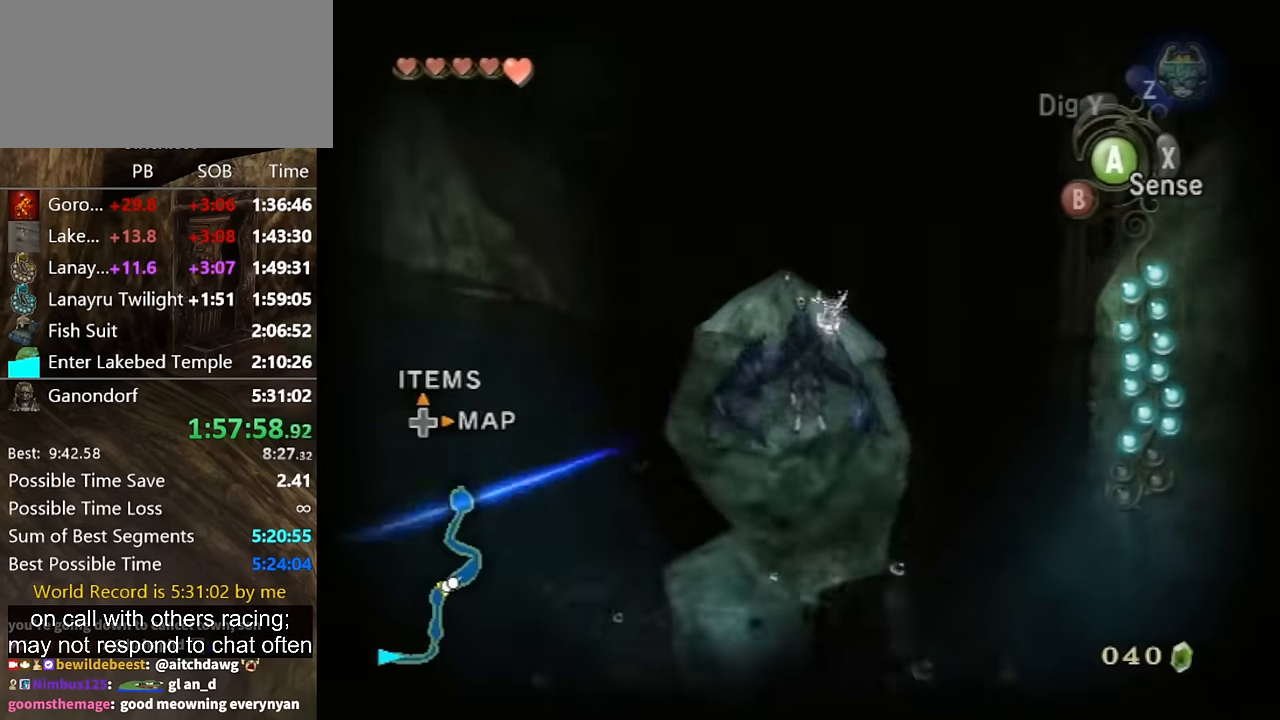
{"buttons": [], "left_stick": "down-right", "right_stick": "center", "events": [[33, "left_stick", "down-right"], [300, "left_stick", "center"], [433, "left_stick", "down-right"]]}